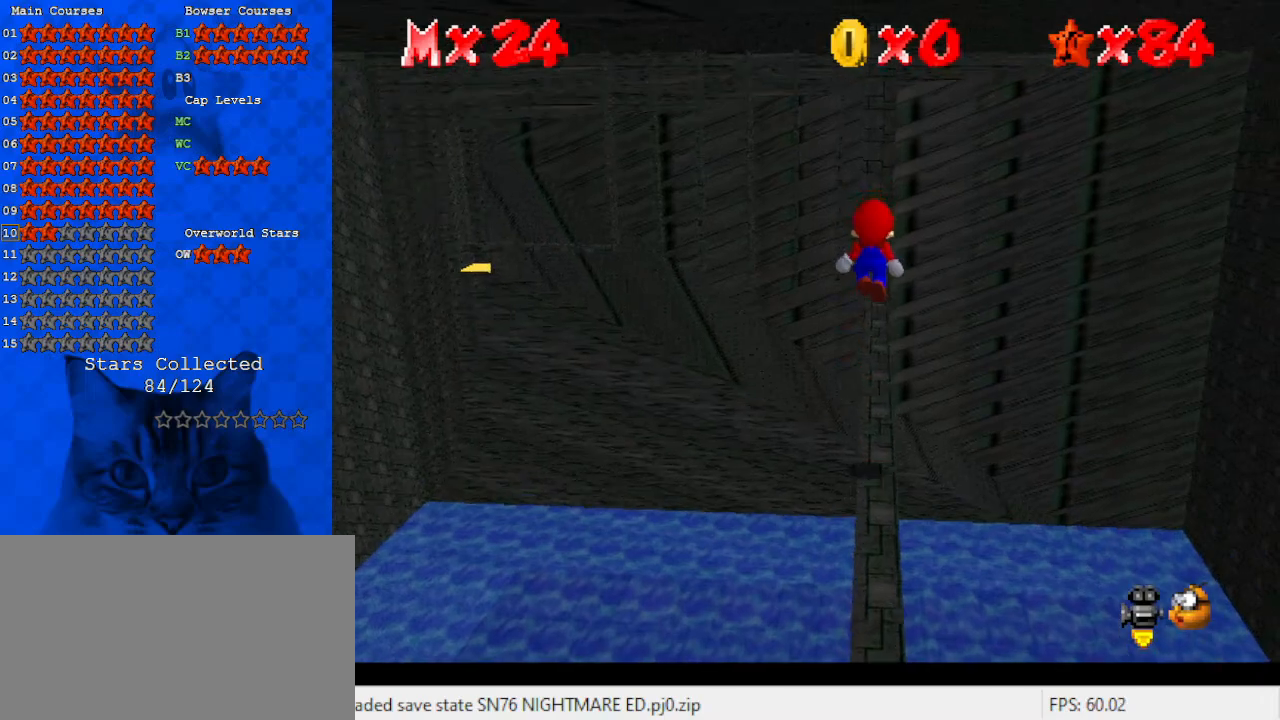
Gameplay with keyboard; each line is a JSON object with the keys held at the frame after it. "events" lists presses ("down") and releases ("up") of "a", "c", "ctrl", "d", "down", "left", "return", "right", "s", "shift", "up", "w", "x" and "y" between this image and that frame as [ms after this image, input, new state], when the widget could be followed in between. No other keys are recorded. Mouse input is not recorded.
{"keys": ["left"], "events": [[33, "a", "down"], [133, "a", "up"], [200, "a", "down"], [300, "a", "up"], [433, "left", "down"]]}
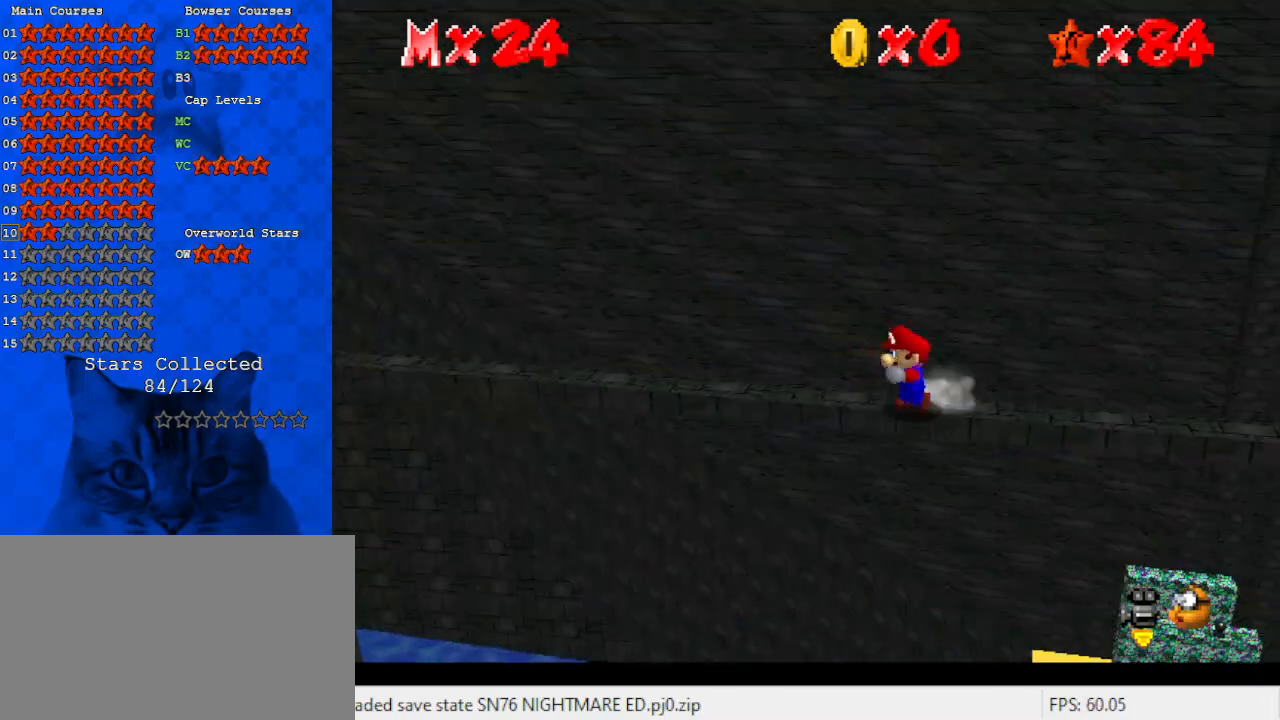
{"keys": ["left"], "events": [[333, "shift", "down"], [467, "shift", "up"]]}
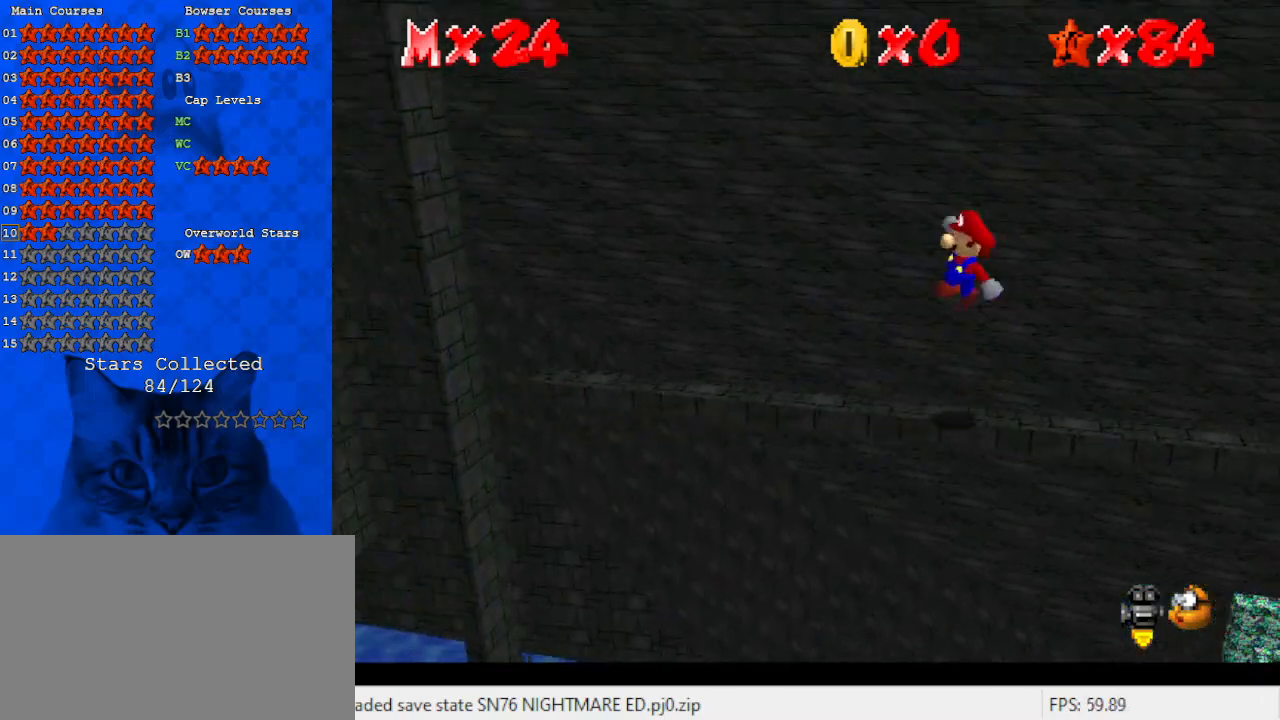
{"keys": [], "events": [[433, "left", "up"]]}
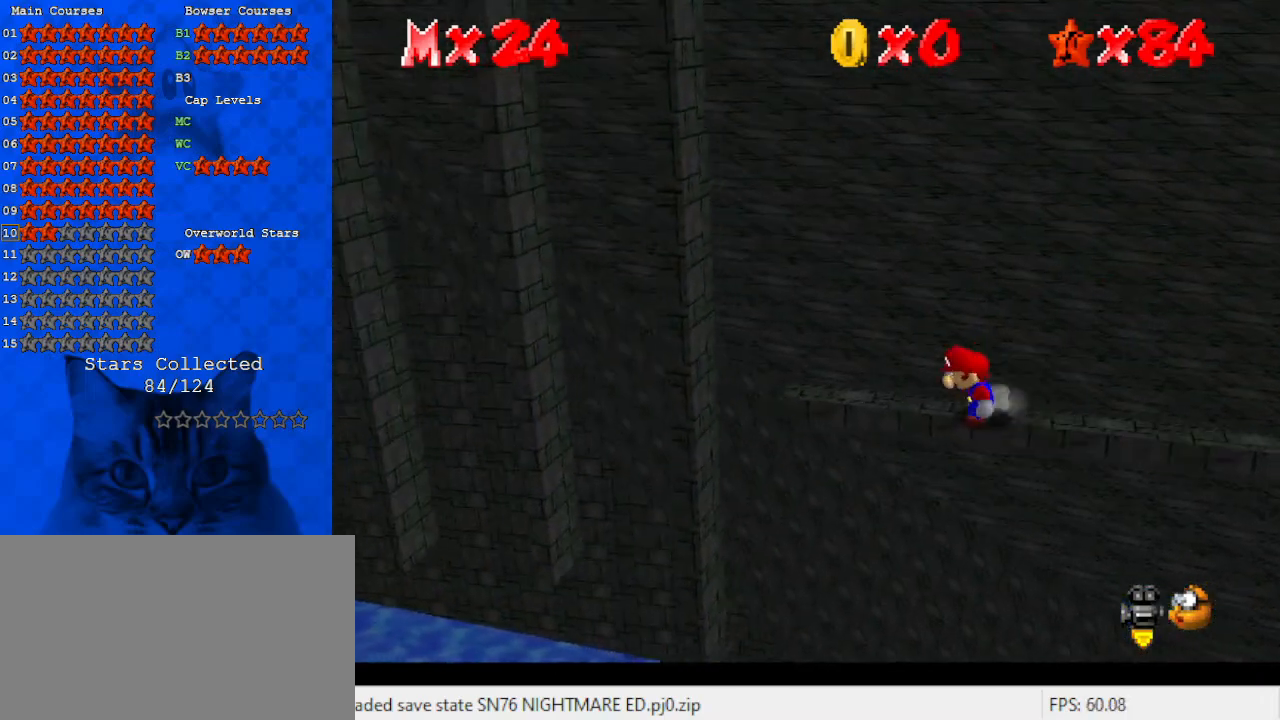
{"keys": ["left", "shift", "y"], "events": [[167, "left", "down"], [433, "y", "down"], [500, "shift", "down"]]}
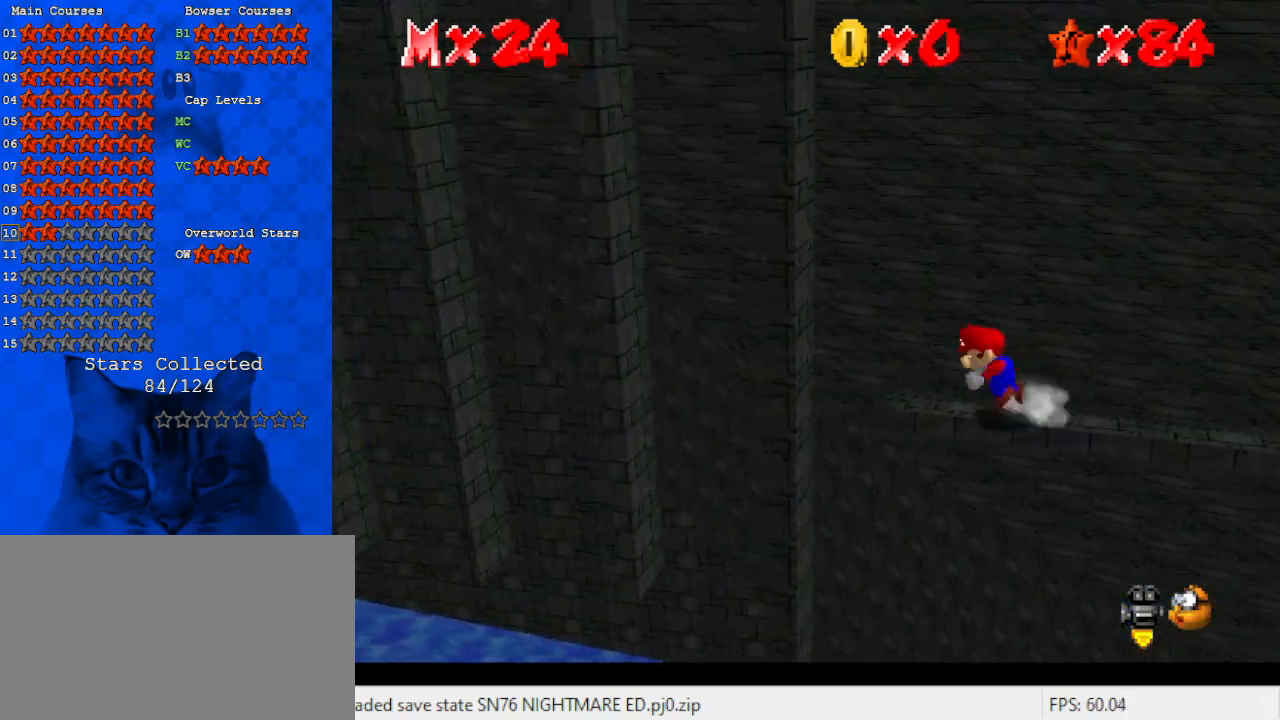
{"keys": ["shift"], "events": [[67, "down", "down"], [167, "shift", "up"], [167, "y", "up"], [267, "shift", "down"], [300, "down", "up"], [367, "shift", "up"], [467, "left", "up"], [467, "shift", "down"]]}
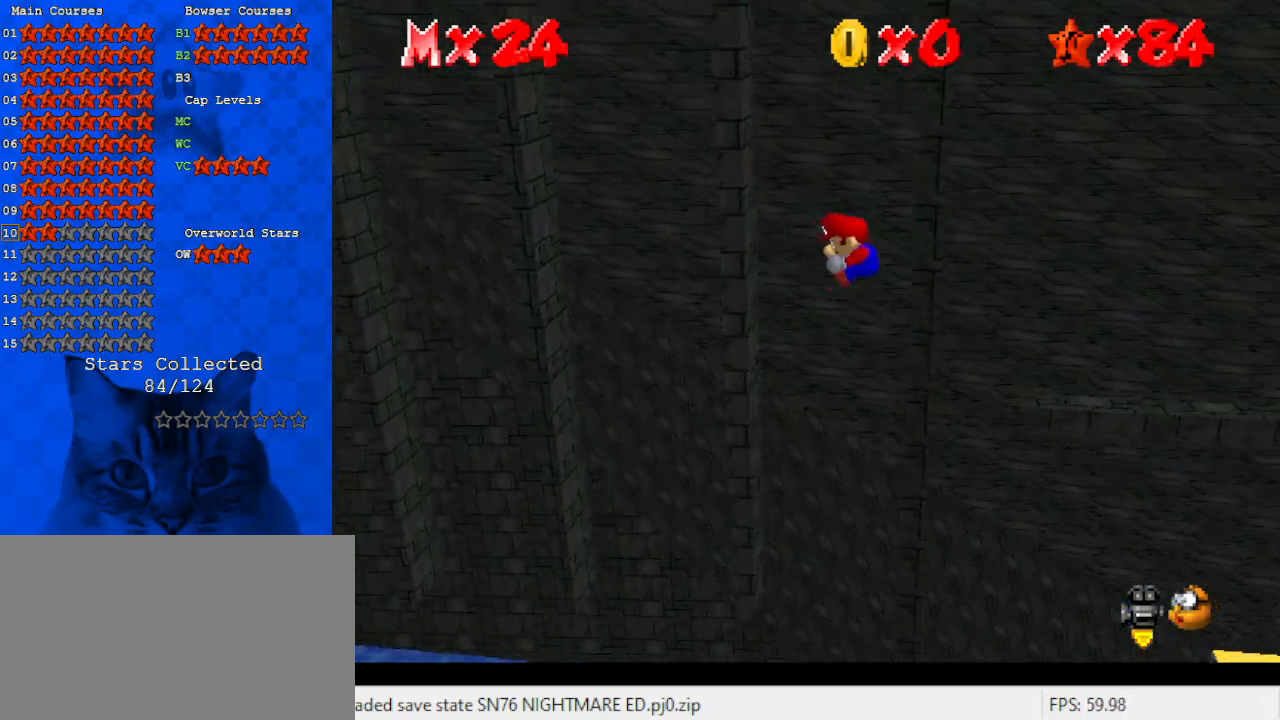
{"keys": ["left", "up"], "events": [[33, "shift", "up"], [100, "shift", "down"], [233, "shift", "up"], [267, "left", "down"], [267, "up", "down"], [333, "left", "up"], [500, "left", "down"]]}
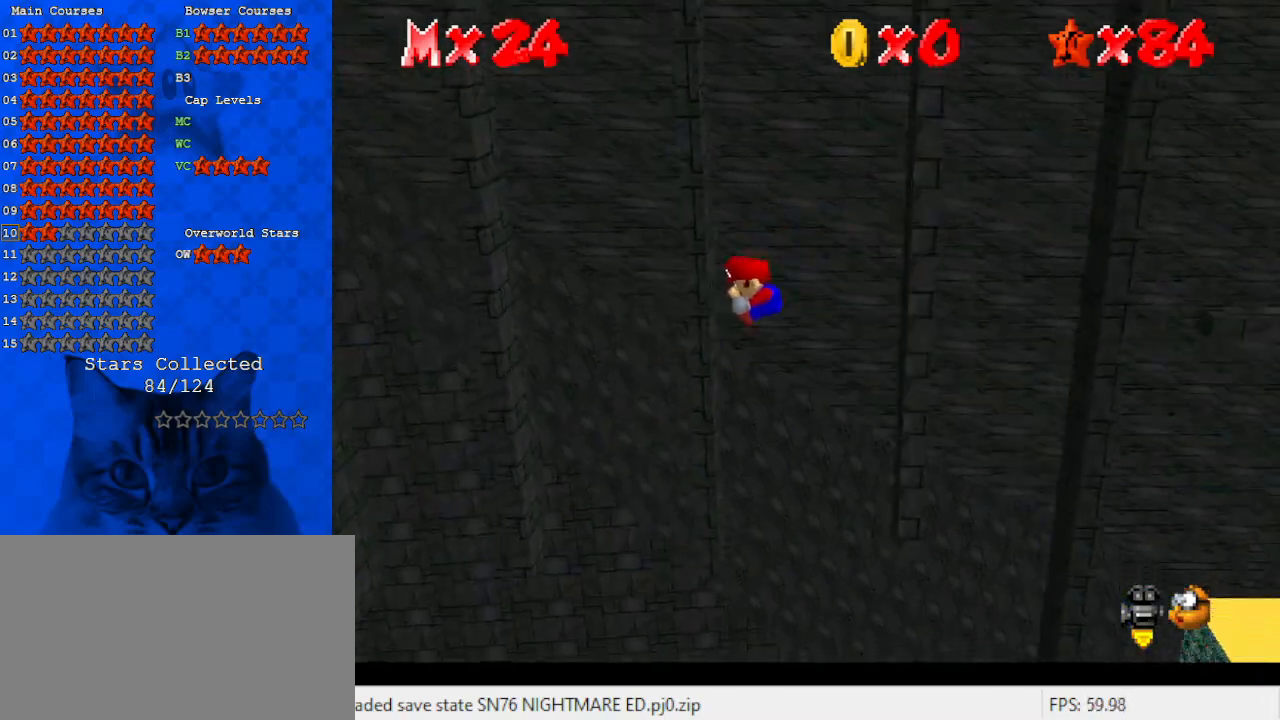
{"keys": ["shift"], "events": [[167, "left", "up"], [167, "right", "down"], [167, "shift", "down"], [167, "up", "up"], [300, "shift", "up"], [467, "right", "up"], [467, "shift", "down"]]}
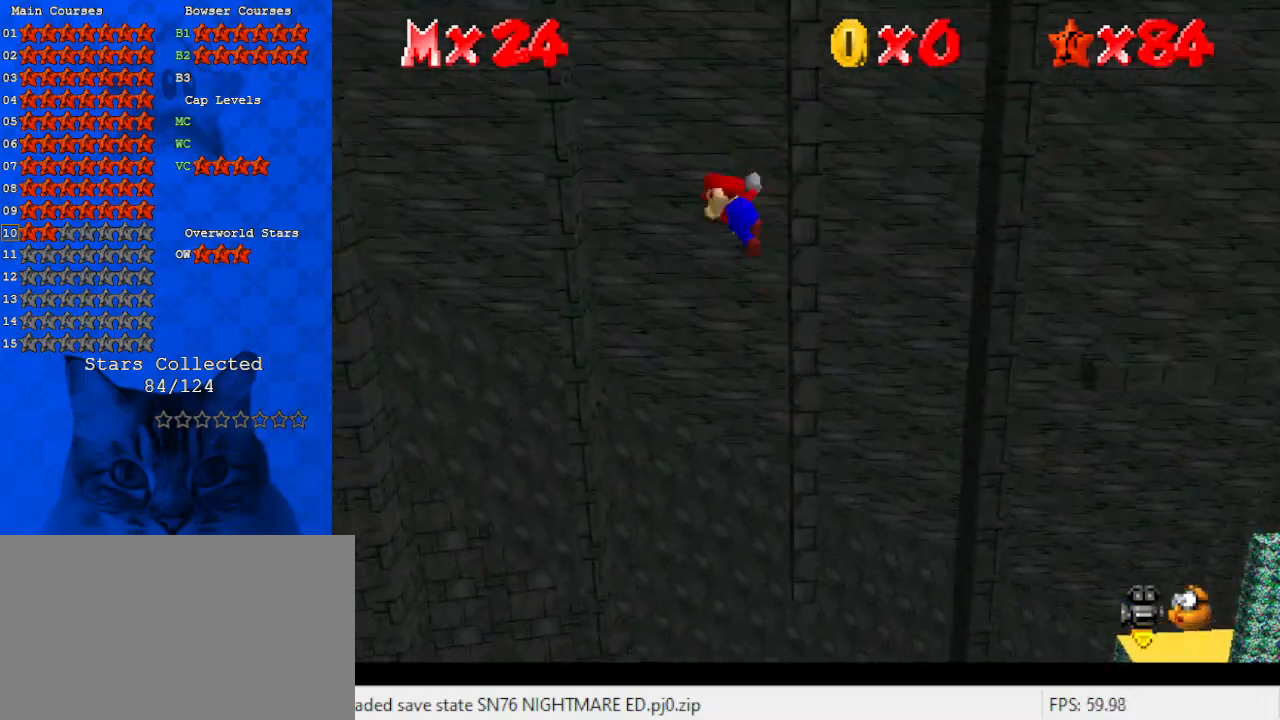
{"keys": ["shift", "up"], "events": [[33, "down", "down"], [167, "shift", "up"], [267, "down", "up"], [267, "shift", "down"], [367, "left", "down"], [367, "shift", "up"], [400, "up", "down"], [433, "shift", "down"], [500, "left", "up"]]}
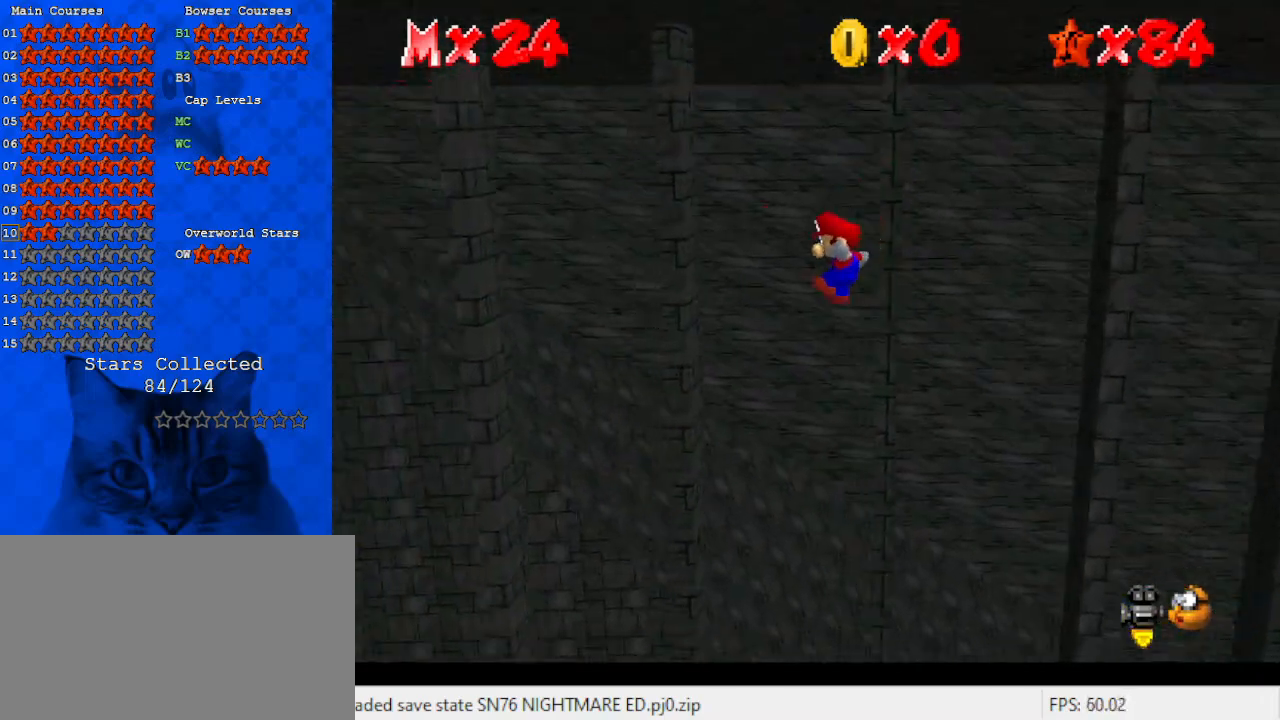
{"keys": ["right"], "events": [[100, "left", "down"], [100, "shift", "up"], [333, "right", "down"], [333, "shift", "down"], [333, "up", "up"], [367, "left", "up"], [400, "shift", "up"]]}
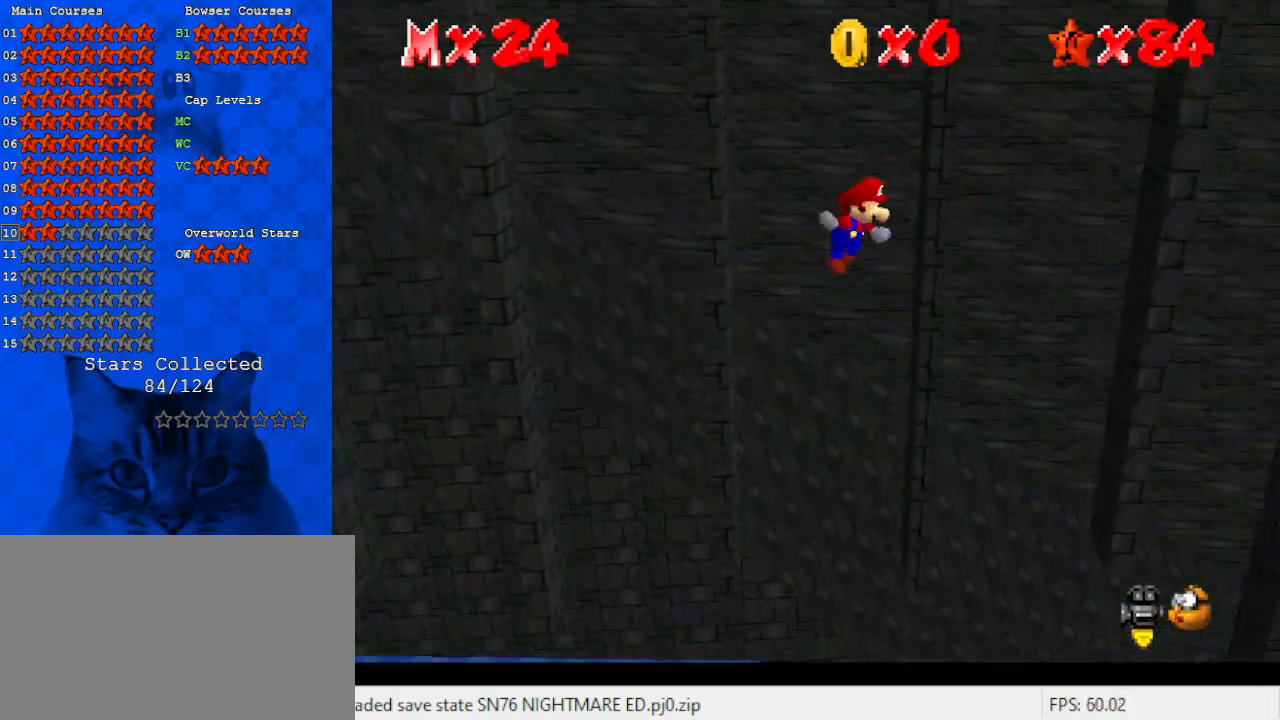
{"keys": ["down", "shift"], "events": [[133, "right", "up"], [200, "down", "down"], [200, "left", "down"], [200, "shift", "down"], [333, "left", "up"], [333, "shift", "up"], [467, "shift", "down"]]}
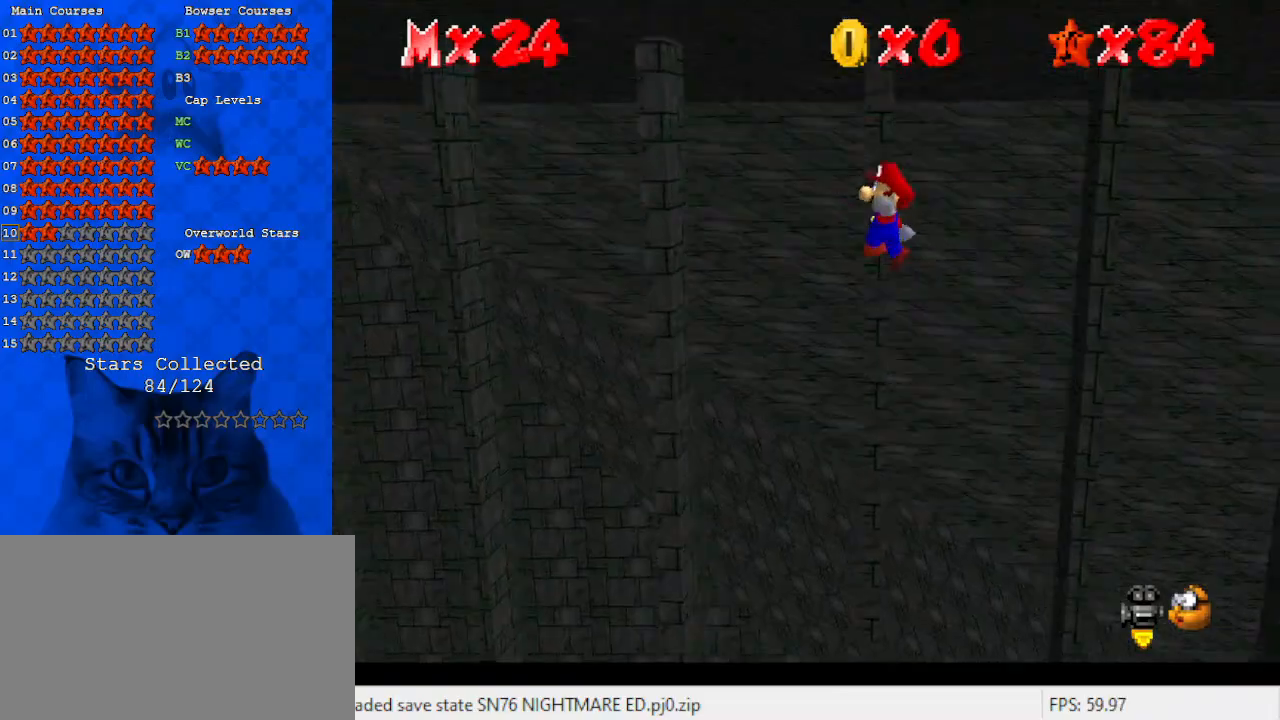
{"keys": ["right", "shift"], "events": [[33, "down", "up"], [33, "shift", "up"], [67, "left", "down"], [100, "shift", "down"], [100, "up", "down"], [267, "shift", "up"], [467, "left", "up"], [467, "right", "down"], [467, "shift", "down"], [467, "up", "up"]]}
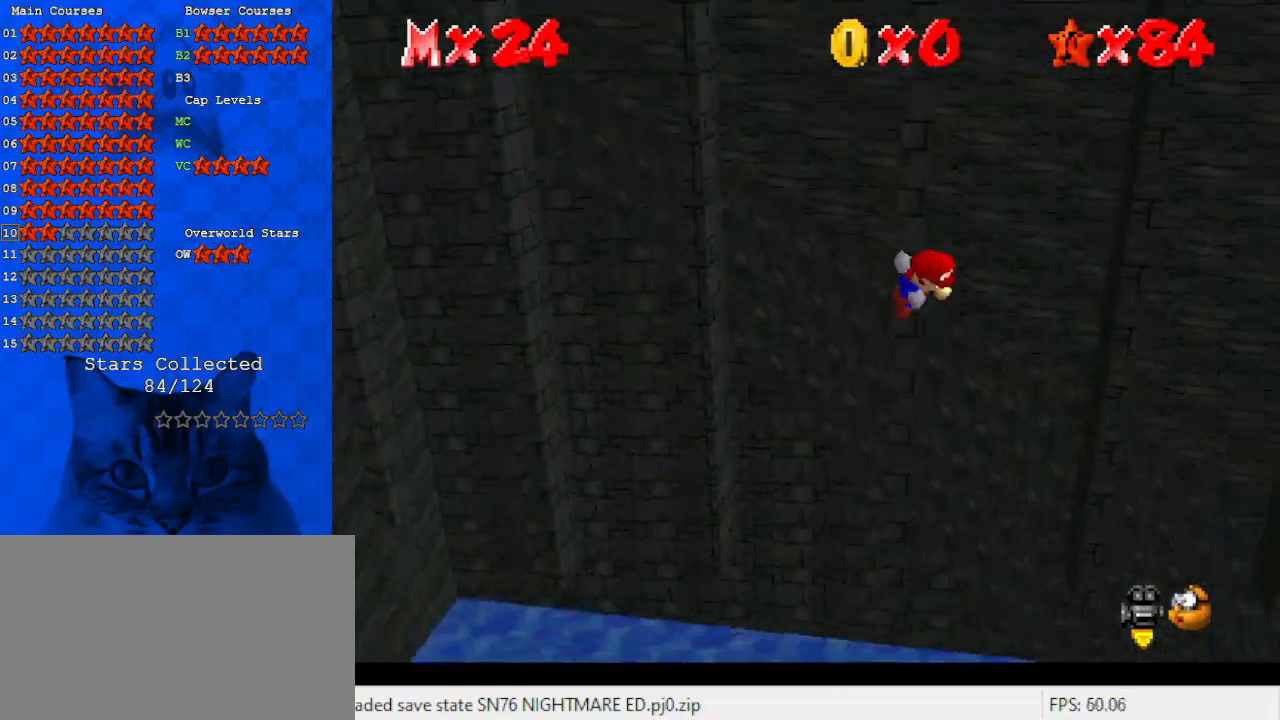
{"keys": ["return", "up"], "events": [[67, "shift", "up"], [300, "right", "up"], [367, "shift", "down"], [367, "up", "down"], [433, "return", "down"], [433, "shift", "up"]]}
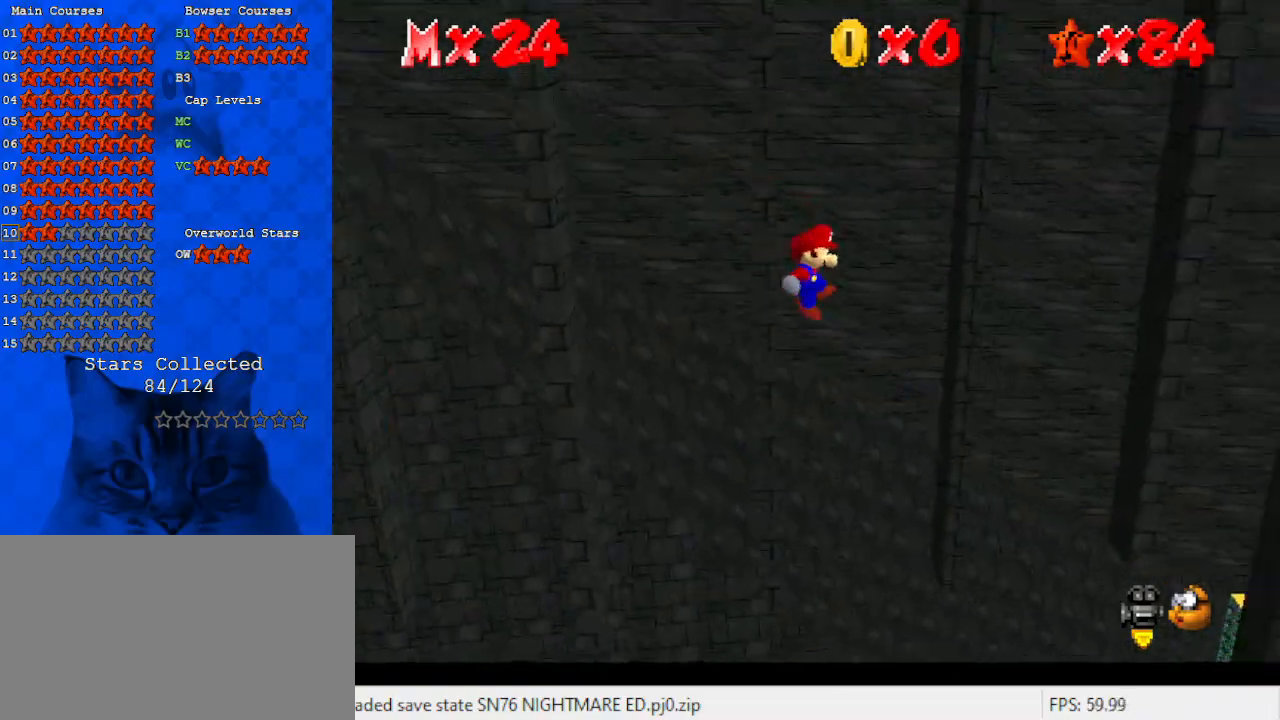
{"keys": ["right", "shift", "up"], "events": [[33, "shift", "down"], [100, "return", "up"], [100, "shift", "up"], [100, "up", "up"], [267, "up", "down"], [400, "right", "down"], [467, "shift", "down"]]}
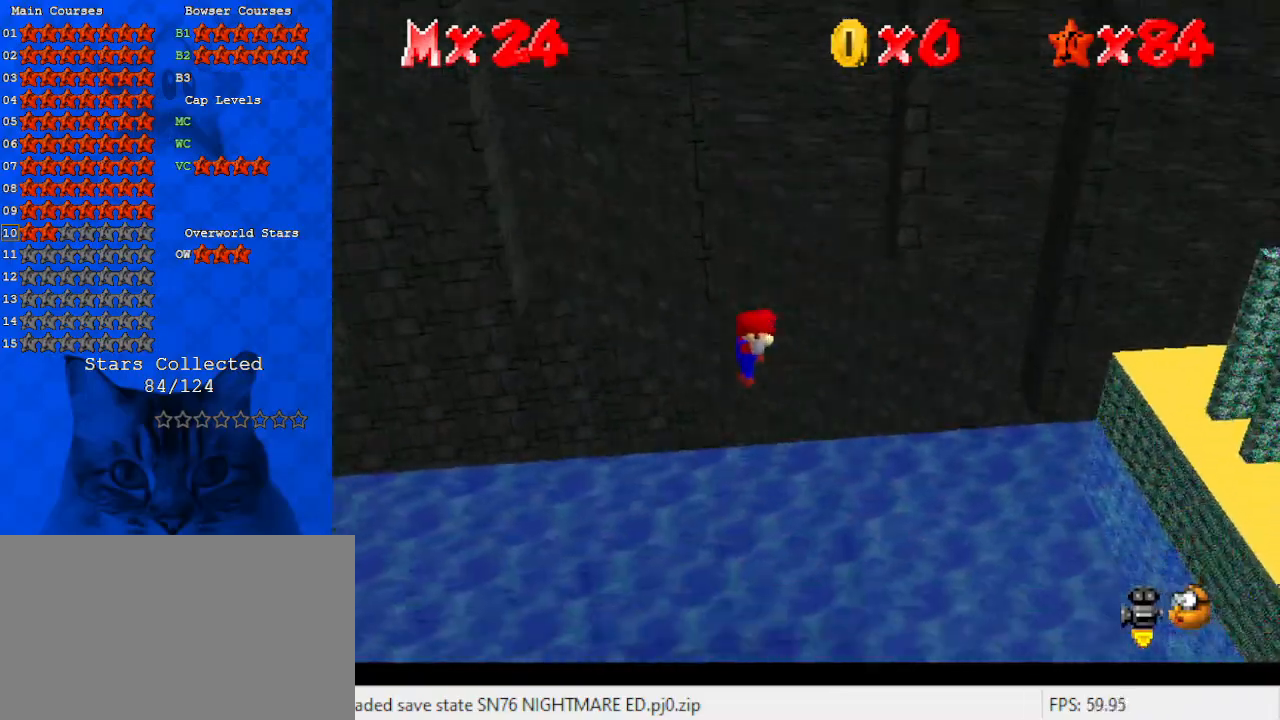
{"keys": [], "events": [[100, "right", "up"], [100, "shift", "up"], [367, "up", "up"]]}
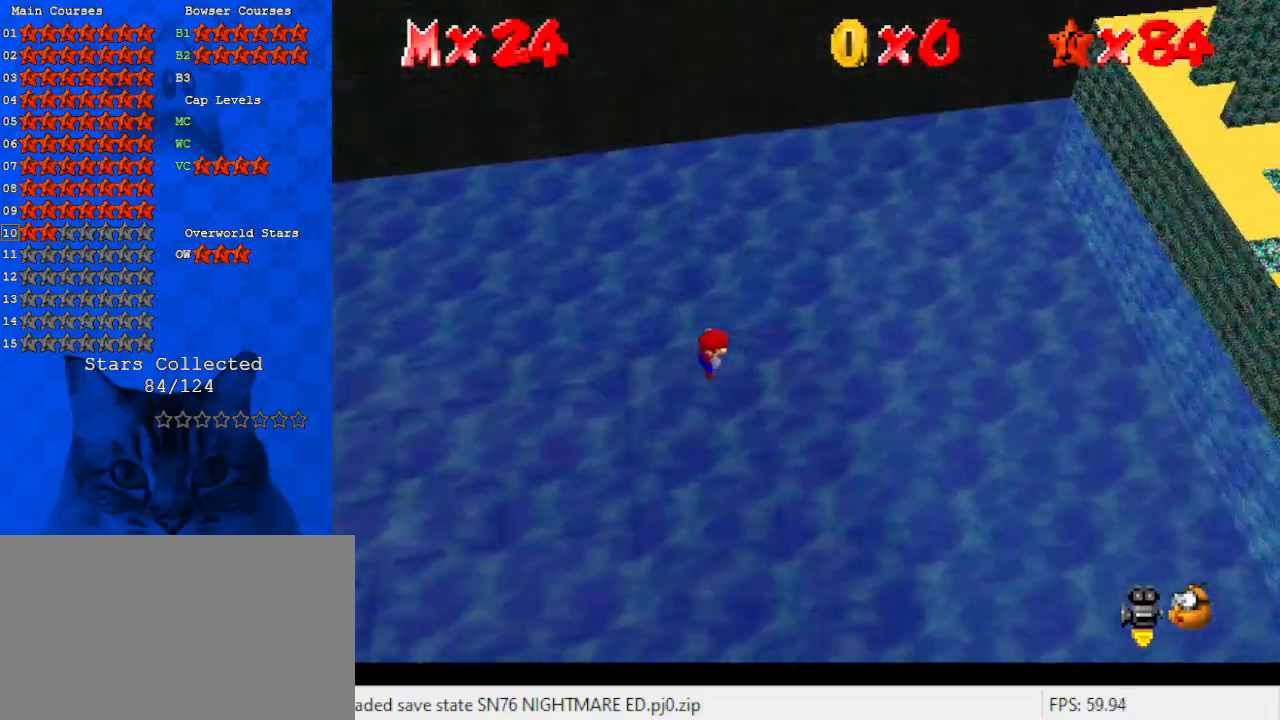
{"keys": ["c"], "events": [[67, "a", "down"], [167, "a", "up"], [200, "a", "down"], [367, "a", "up"], [433, "c", "down"]]}
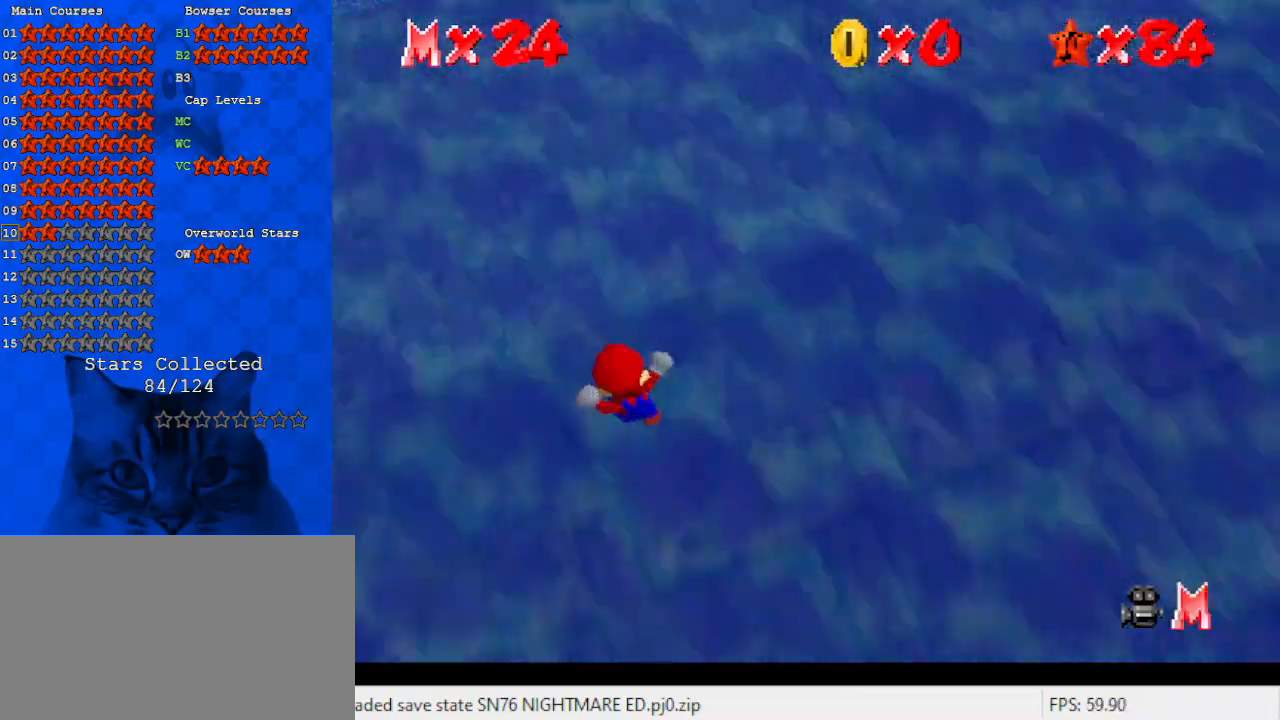
{"keys": [], "events": [[33, "c", "up"], [100, "c", "down"], [167, "c", "up"]]}
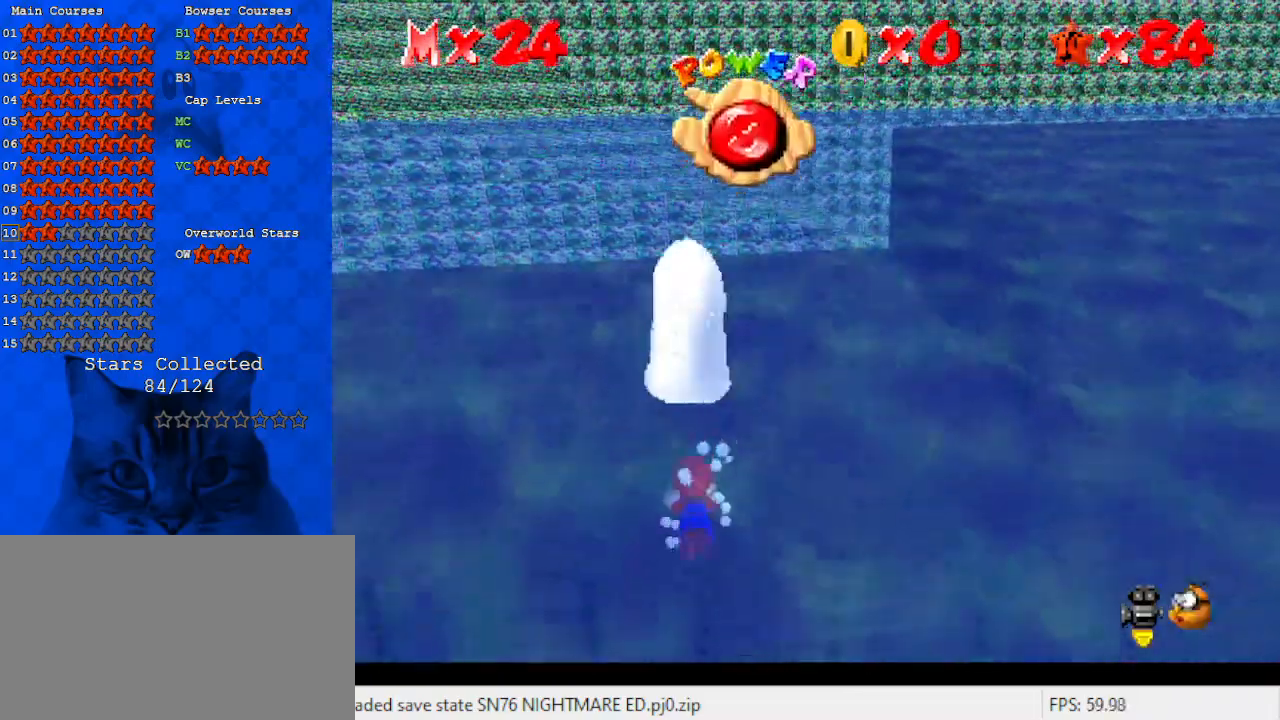
{"keys": [], "events": []}
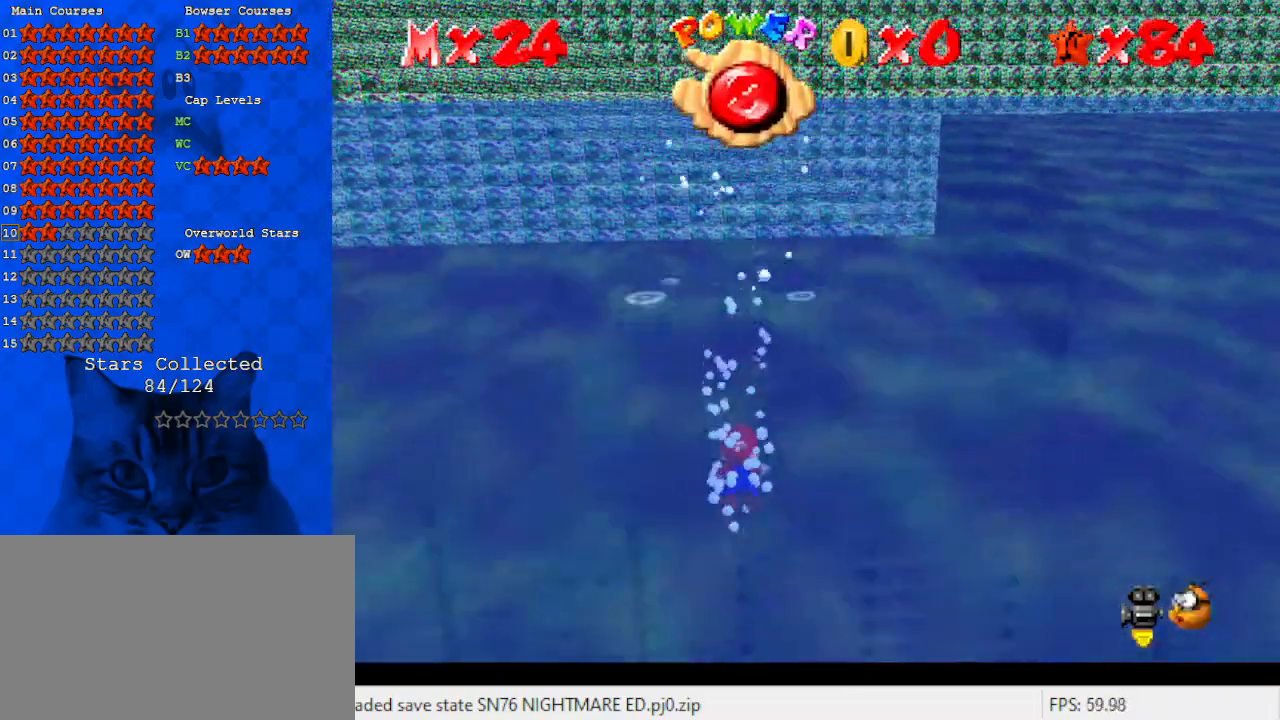
{"keys": [], "events": []}
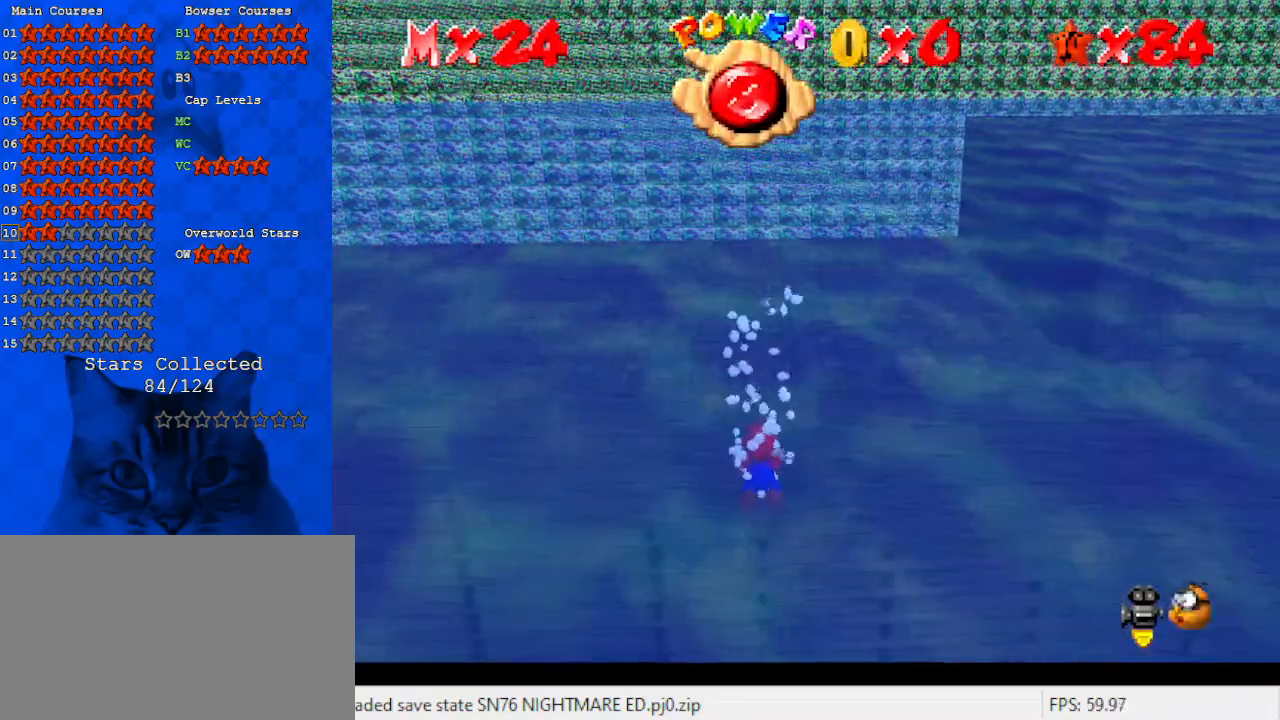
{"keys": [], "events": []}
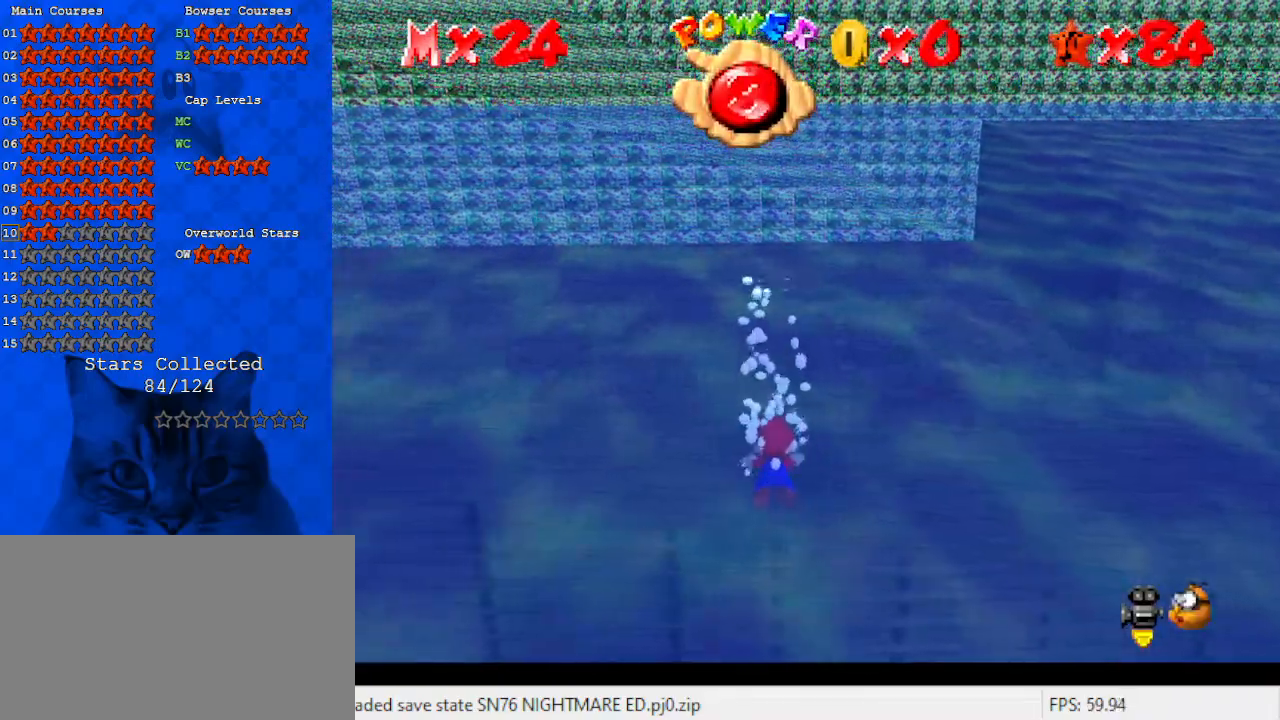
{"keys": ["c"], "events": [[167, "s", "down"], [267, "s", "up"], [467, "c", "down"]]}
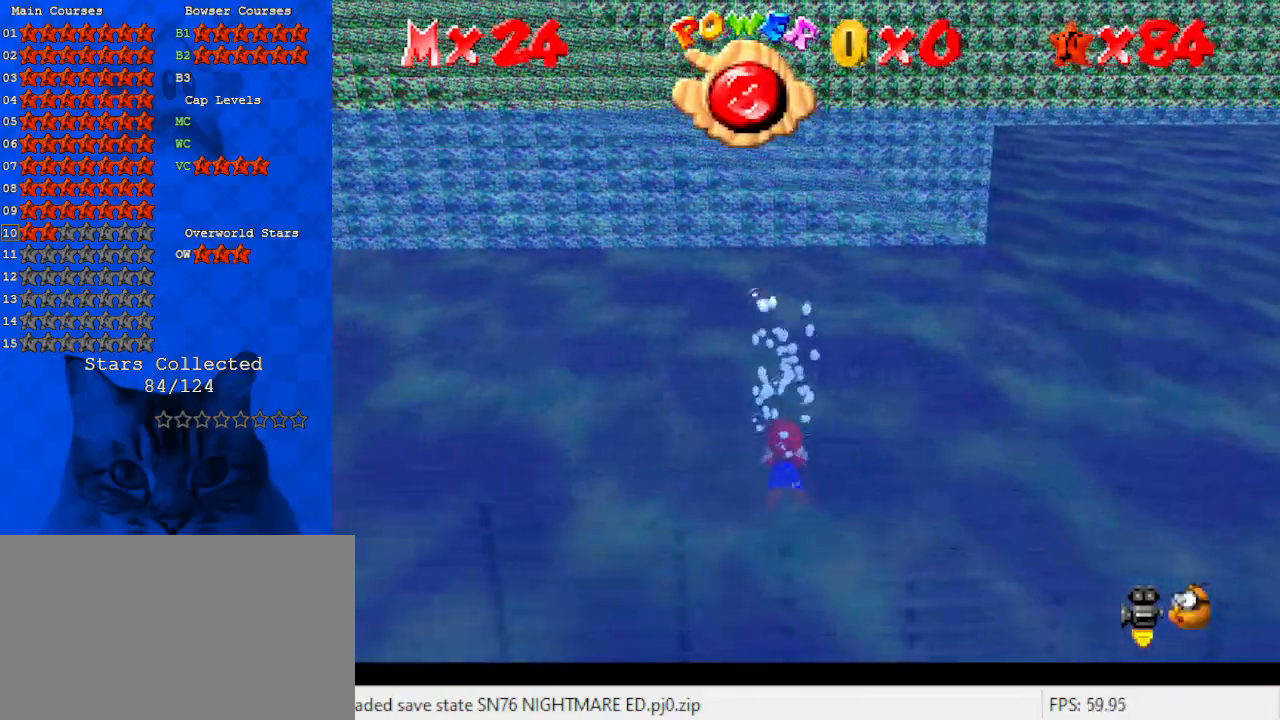
{"keys": [], "events": [[100, "c", "up"]]}
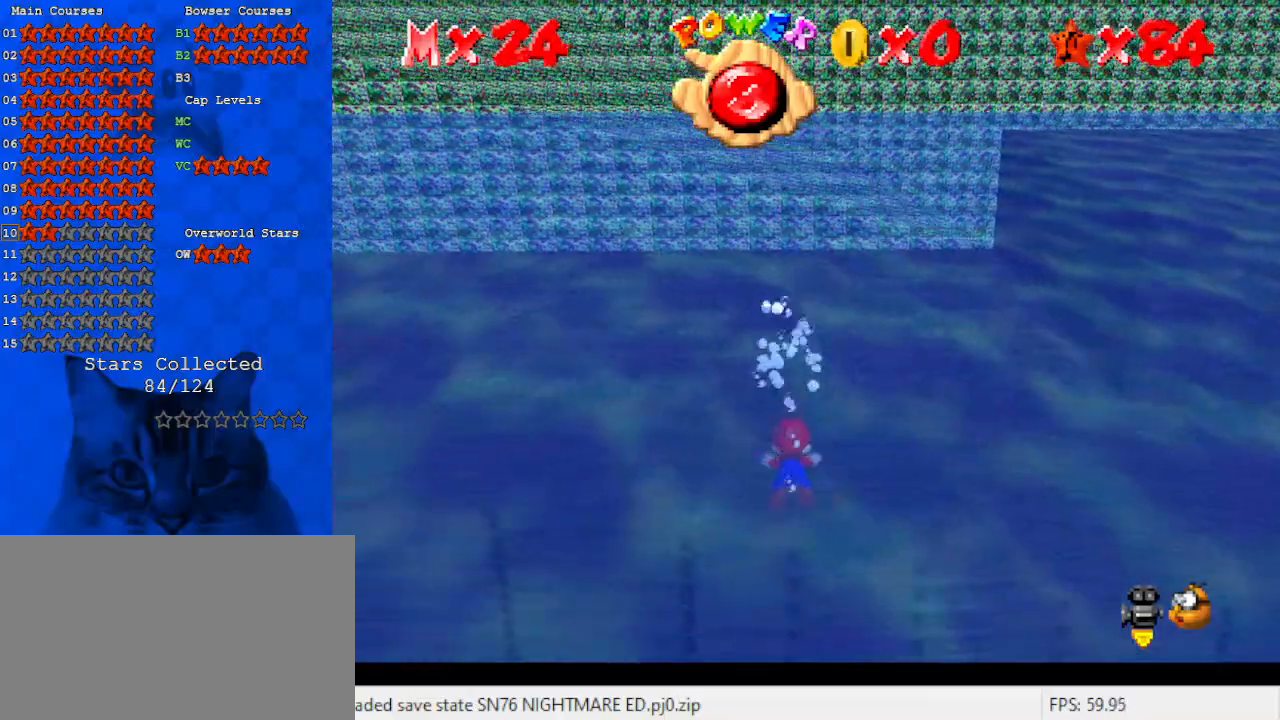
{"keys": [], "events": [[100, "s", "down"], [233, "s", "up"]]}
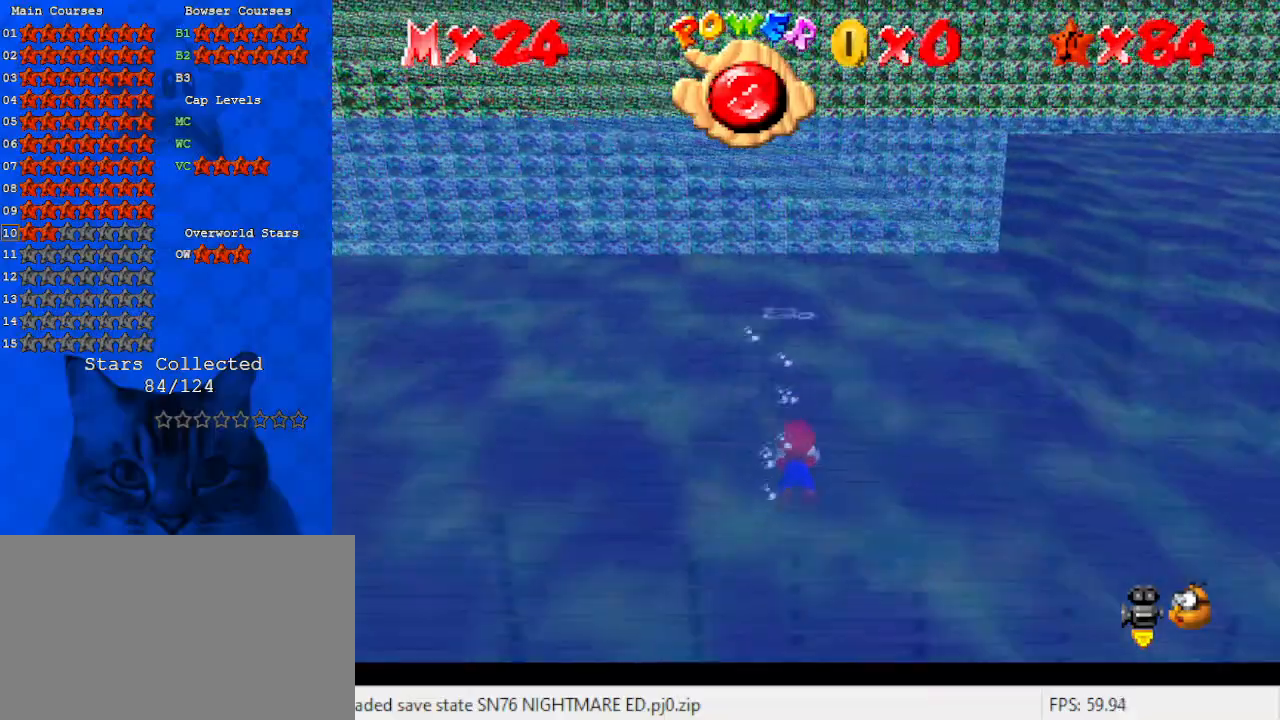
{"keys": [], "events": [[200, "a", "down"], [367, "a", "up"]]}
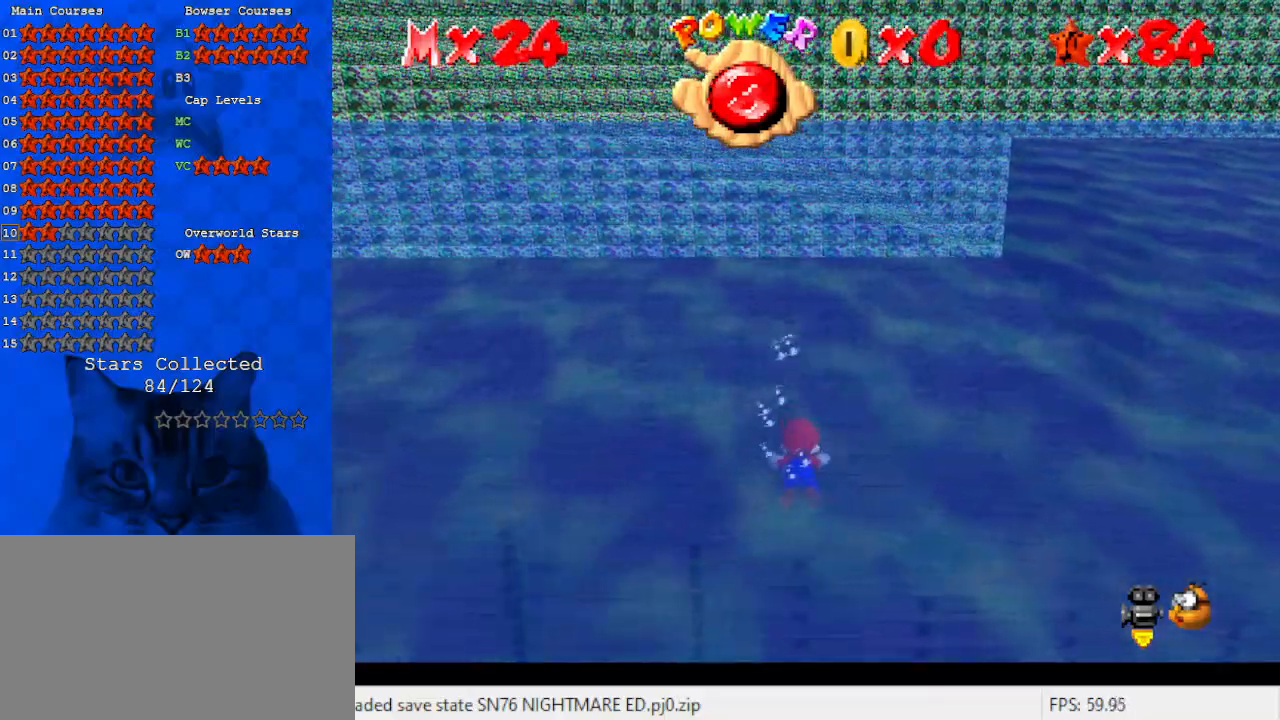
{"keys": [], "events": [[33, "return", "down"], [67, "return", "up"]]}
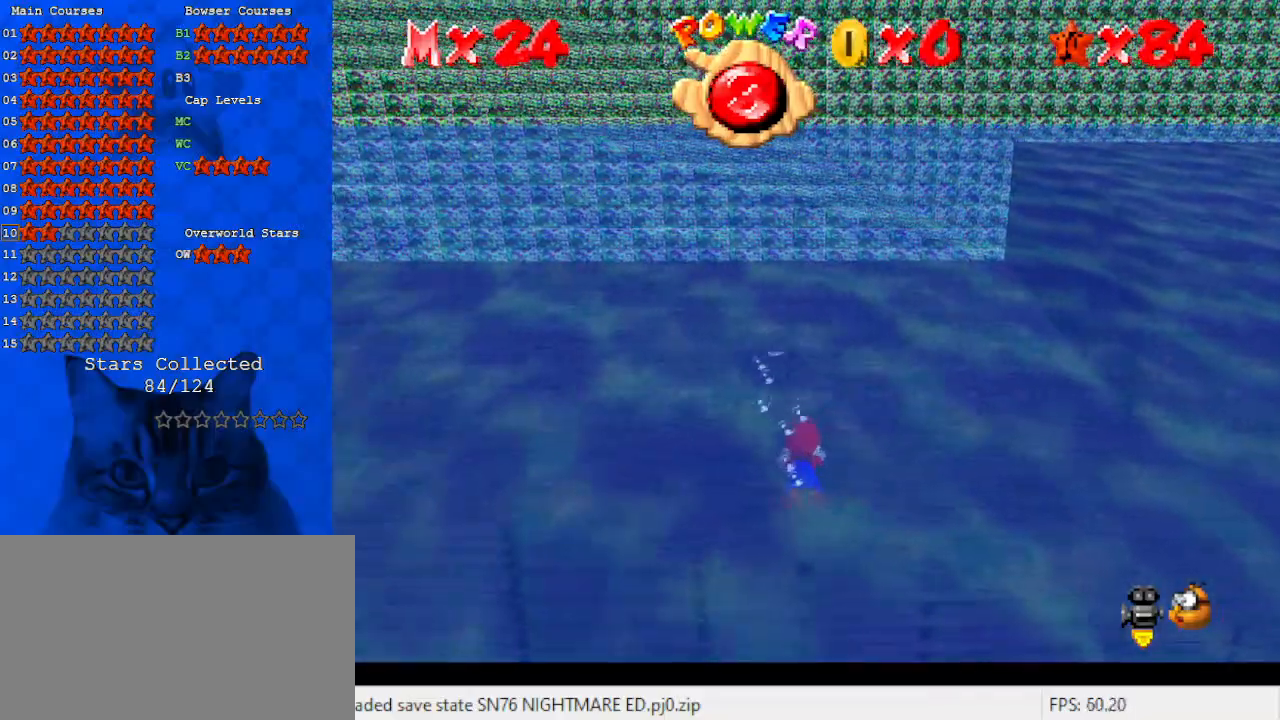
{"keys": ["shift"], "events": [[500, "shift", "down"]]}
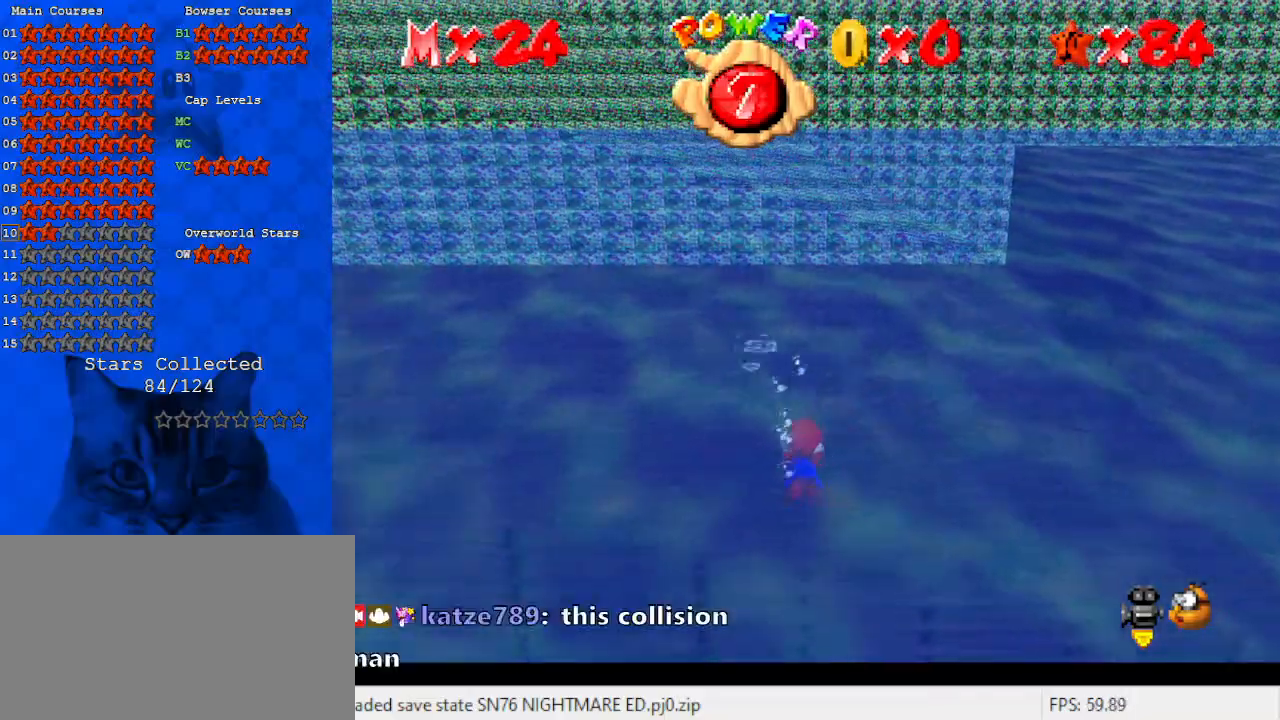
{"keys": ["down", "right"], "events": [[100, "a", "down"], [200, "right", "down"], [233, "a", "up"], [300, "shift", "up"], [333, "down", "down"]]}
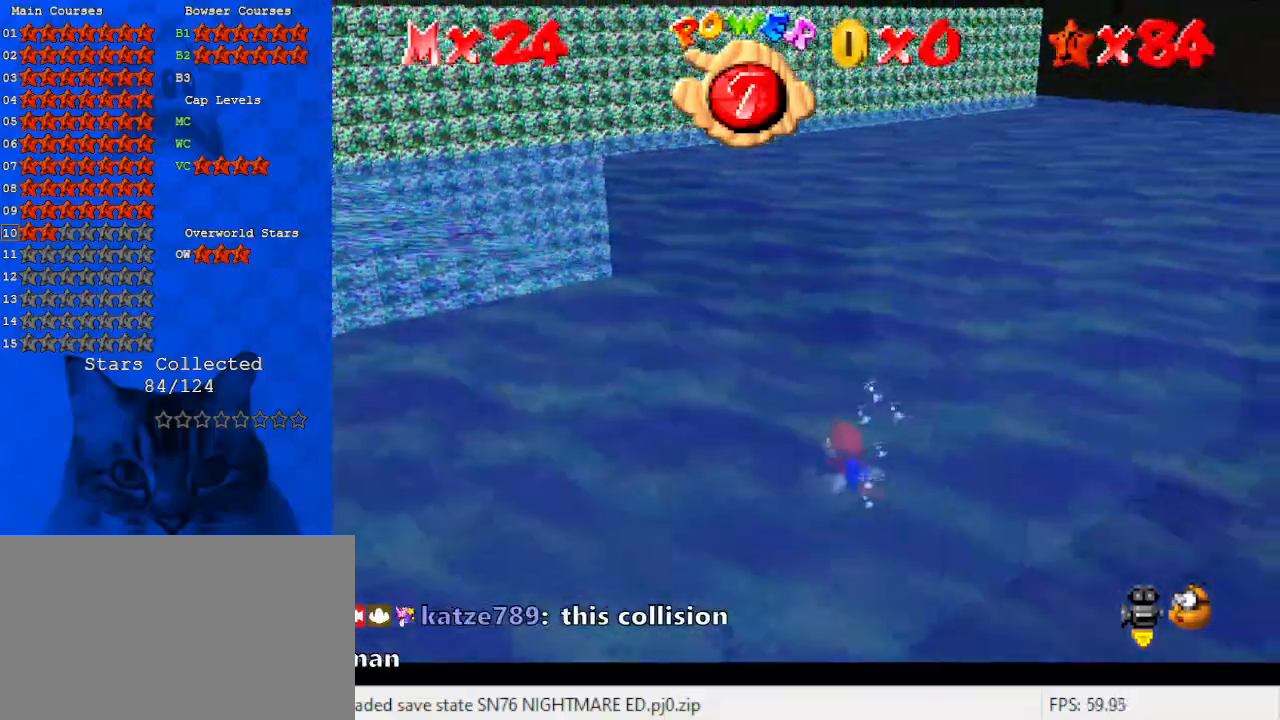
{"keys": ["down", "right"], "events": [[33, "shift", "down"], [433, "shift", "up"]]}
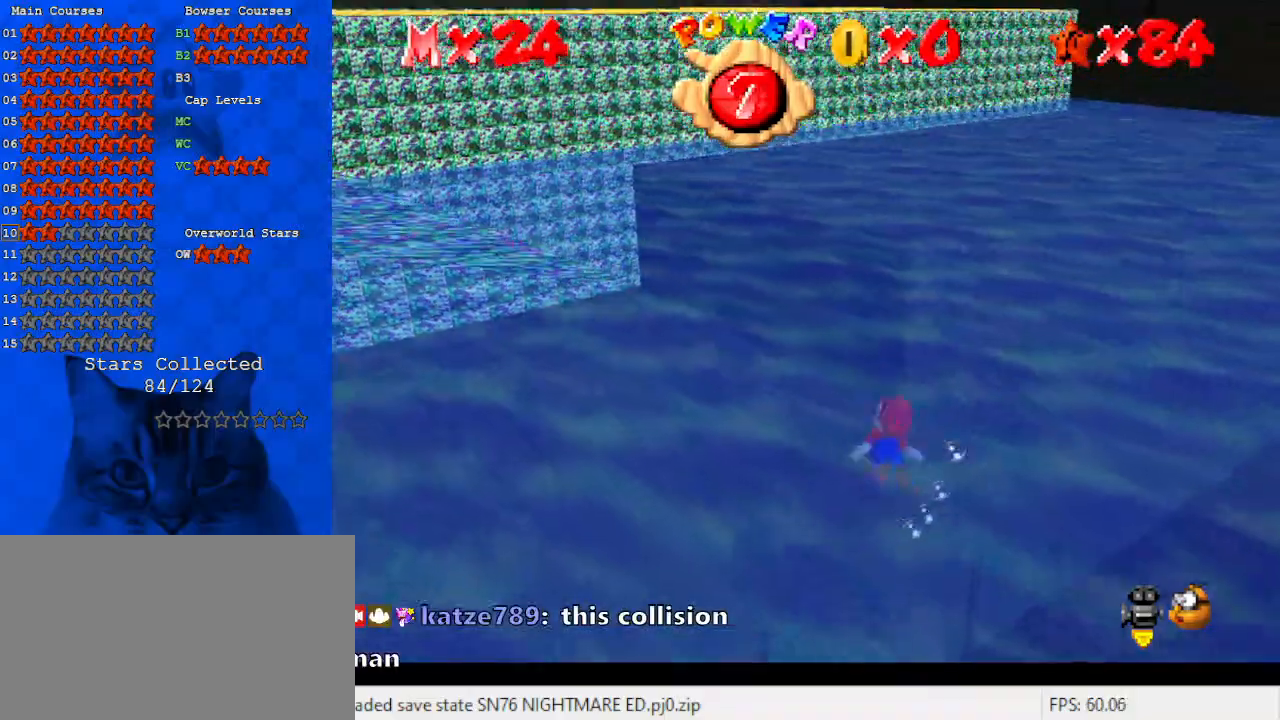
{"keys": ["shift"], "events": [[33, "down", "up"], [200, "right", "up"], [200, "shift", "down"]]}
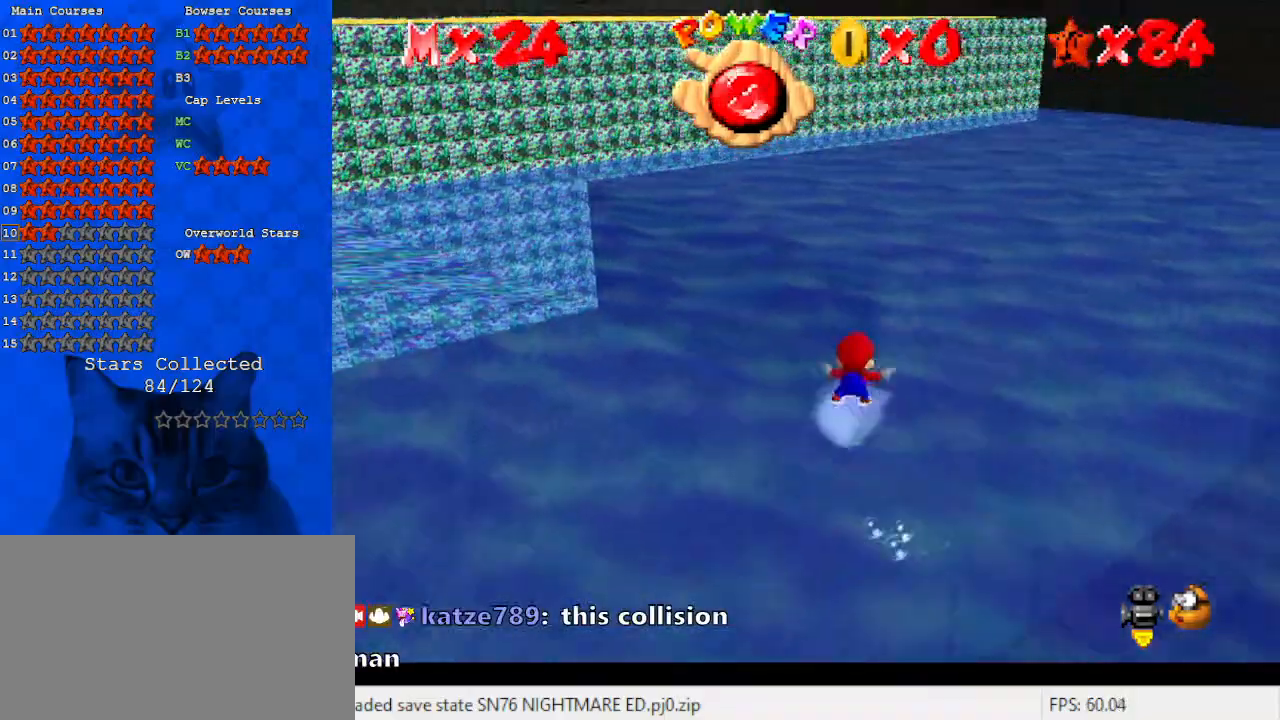
{"keys": ["shift"], "events": [[100, "d", "down"], [167, "d", "up"], [167, "shift", "up"], [400, "shift", "down"]]}